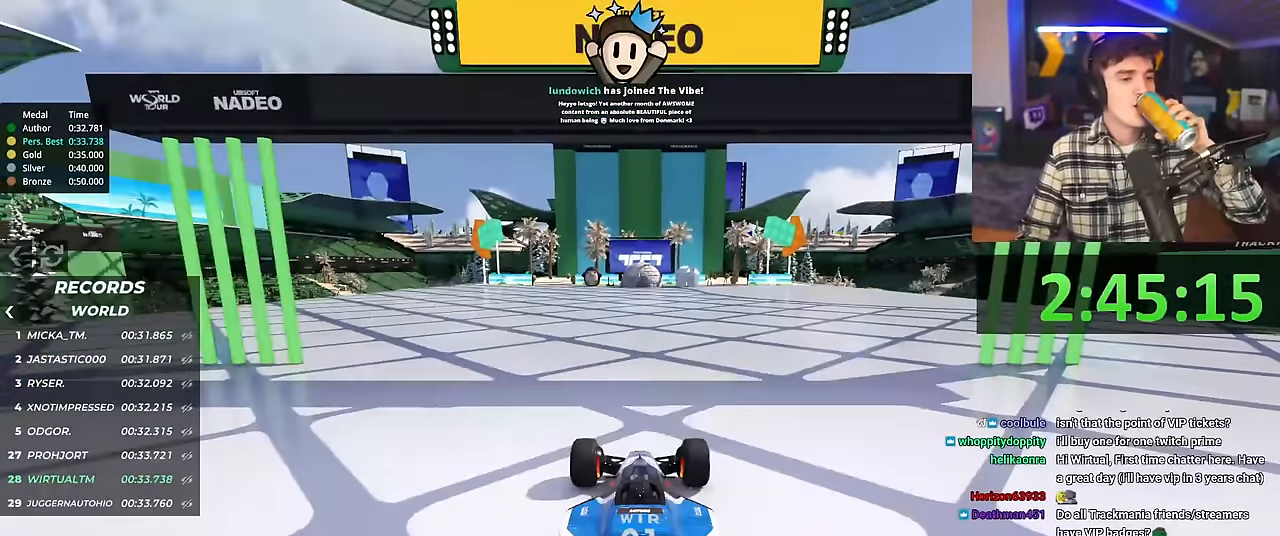
Gameplay with keyboard; each line is a JSON object with the keys held at the frame after it. "events" lists presses ("down") and releases ("up") of "brake", "down", "left", "right" and "up" between this image and that frame as [ms after this image, input, new state], when the widget could be followed in between. No other keys are recorded. Mouse input is not recorded. Key names are as the overlay labels them; some are game actions (e.g. jump) rather than physical keys.
{"keys": ["right", "up"], "events": []}
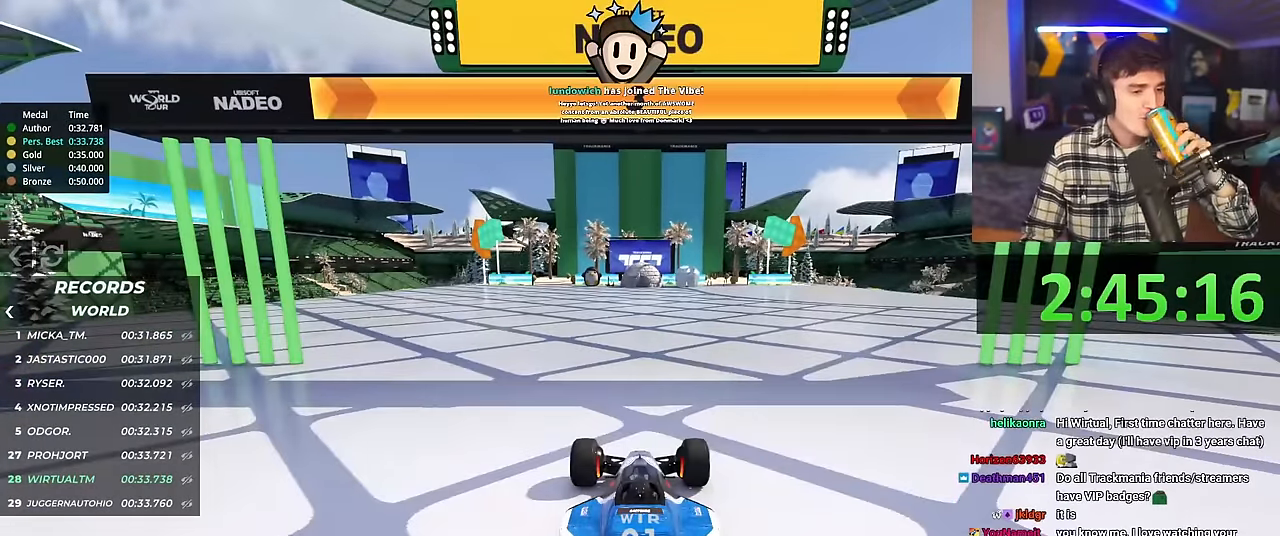
{"keys": ["right", "up"], "events": []}
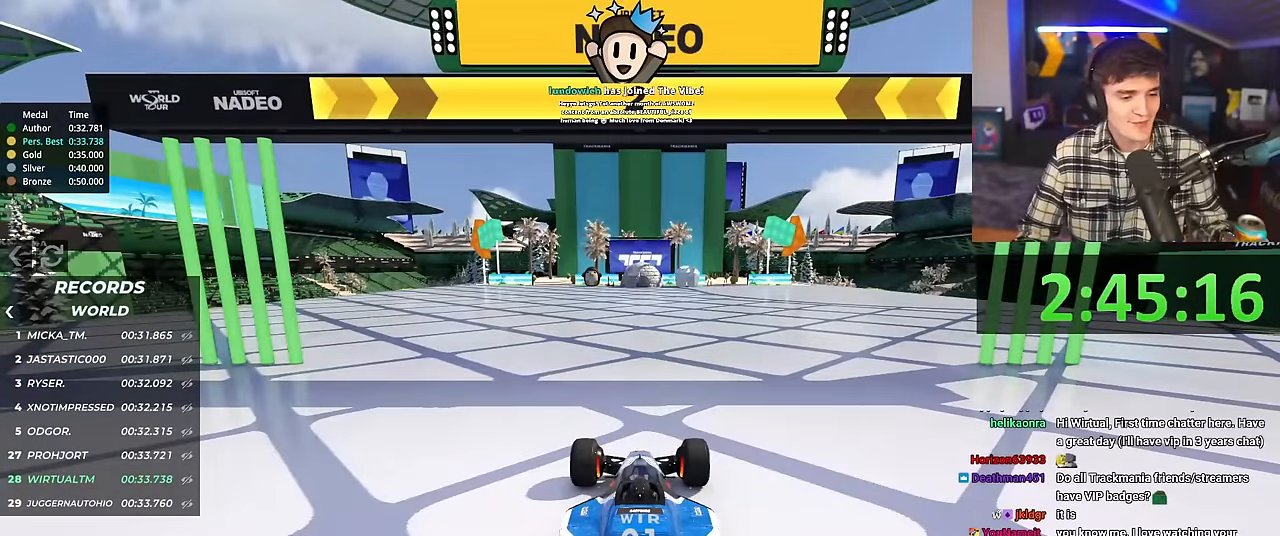
{"keys": ["right", "up"], "events": []}
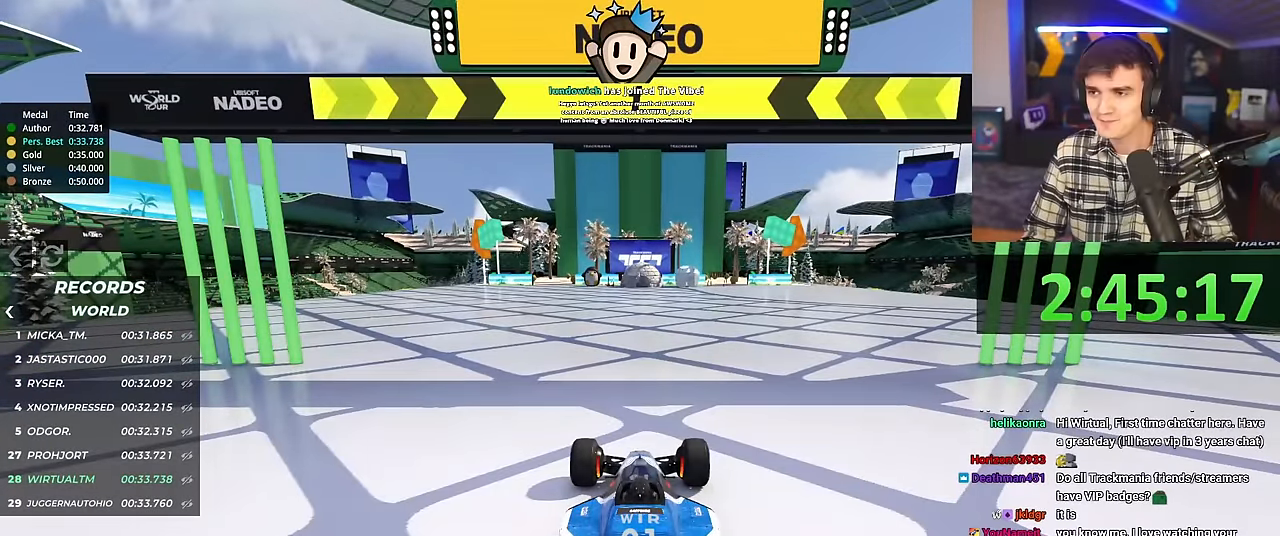
{"keys": ["right", "up"], "events": []}
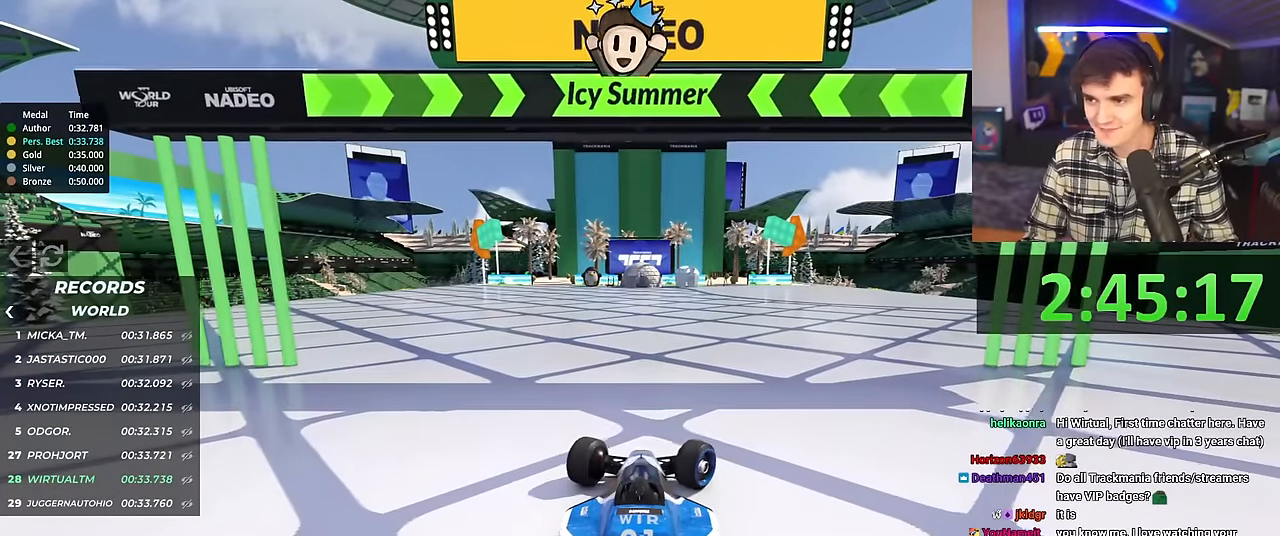
{"keys": ["up"], "events": [[200, "right", "up"]]}
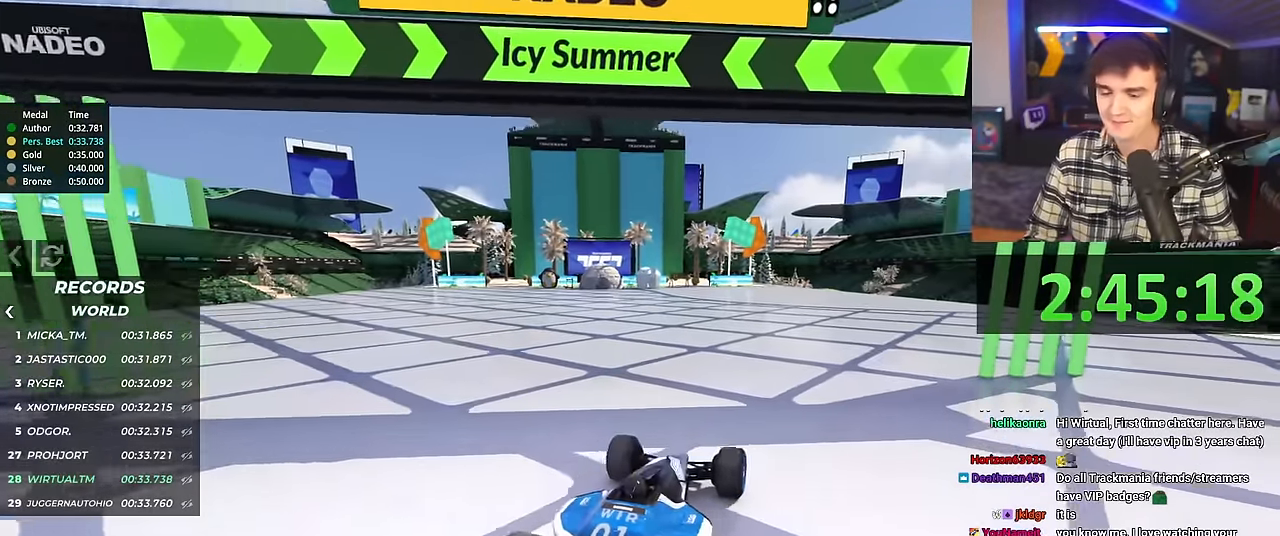
{"keys": ["up"], "events": [[300, "left", "down"], [350, "left", "up"]]}
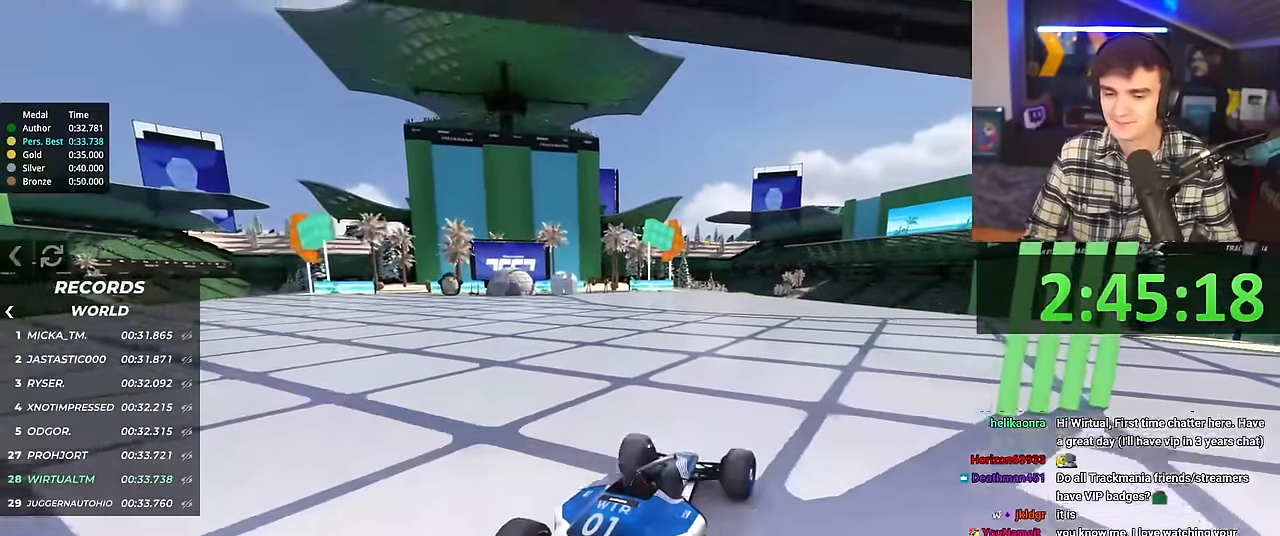
{"keys": ["up"], "events": []}
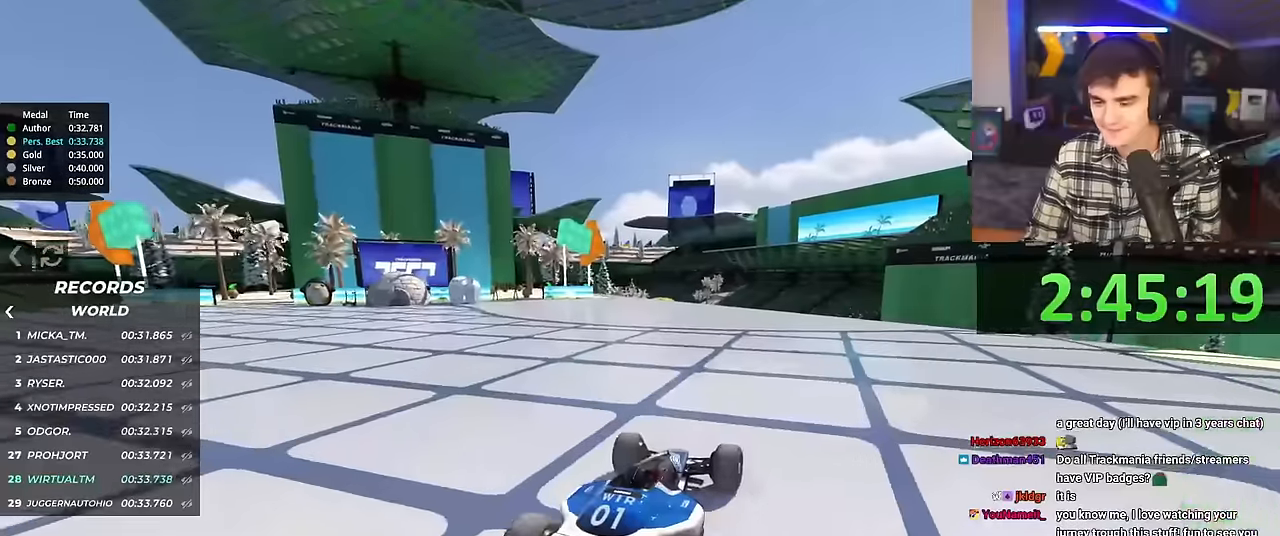
{"keys": ["up"], "events": [[17, "left", "down"], [100, "left", "up"]]}
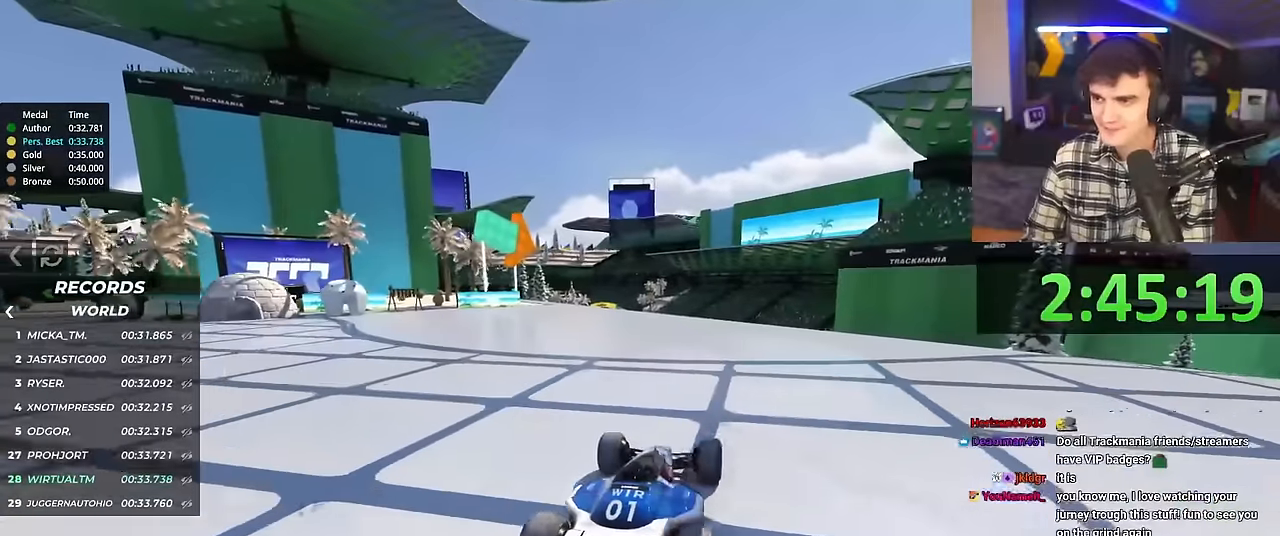
{"keys": ["up"], "events": []}
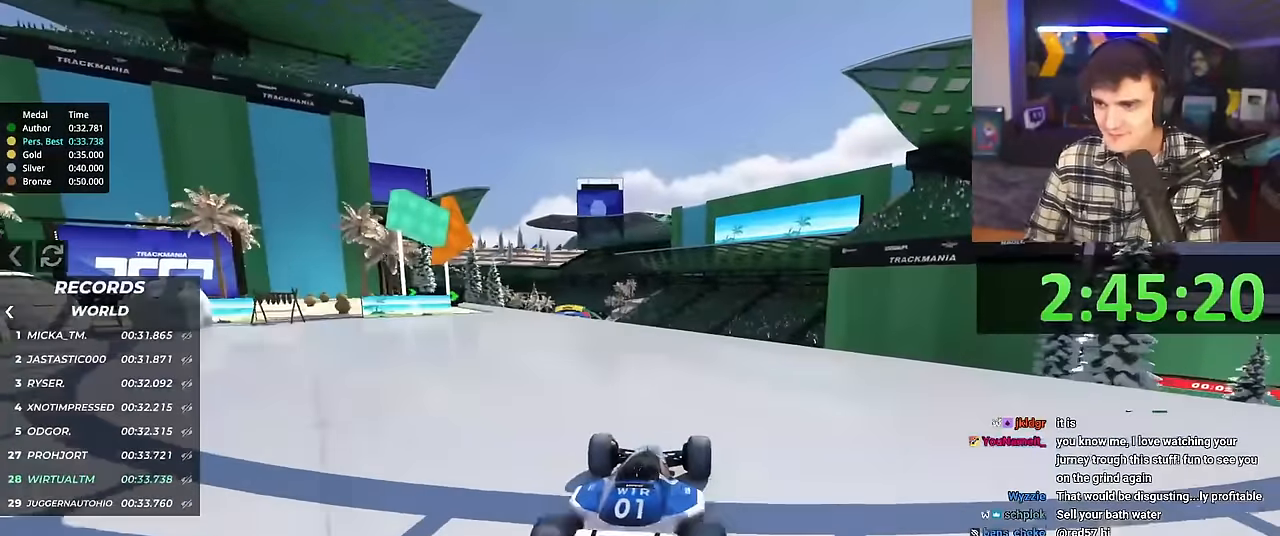
{"keys": ["up"], "events": []}
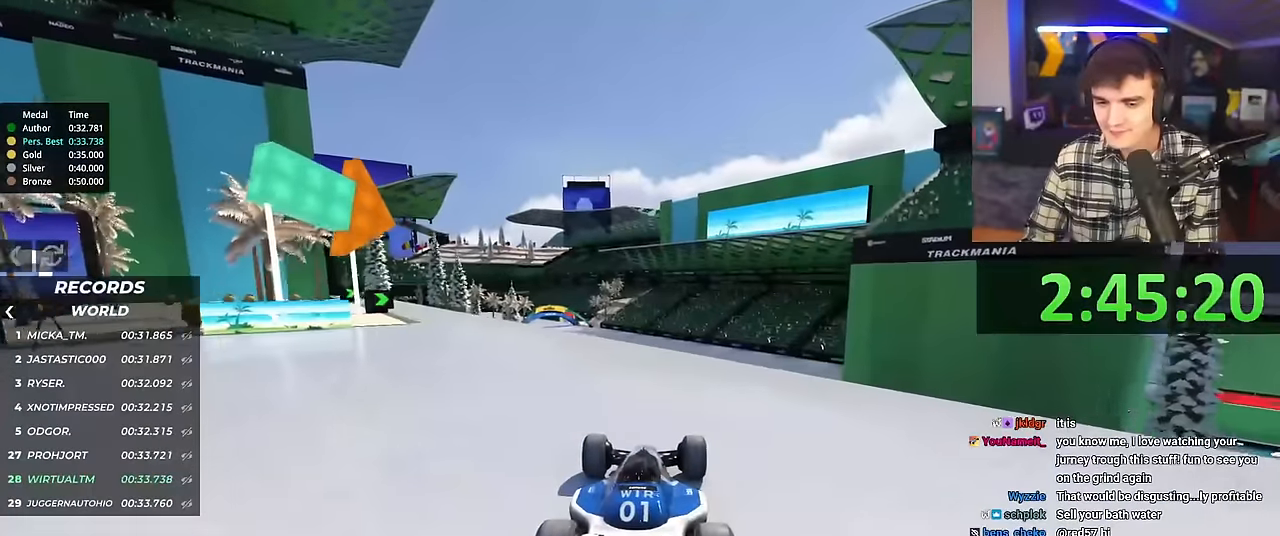
{"keys": ["up"], "events": []}
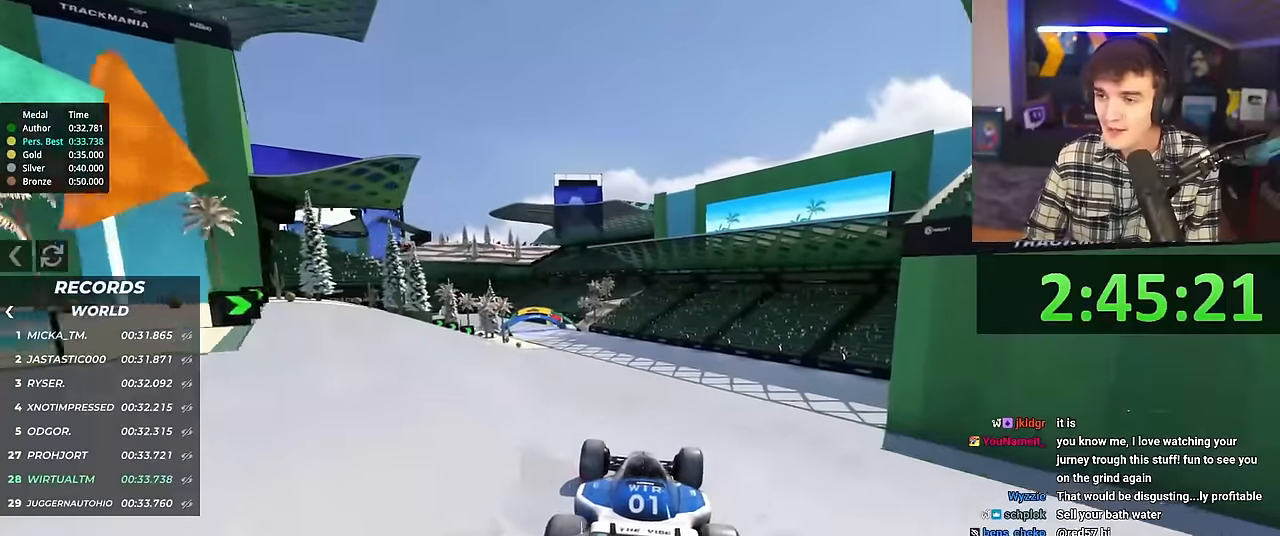
{"keys": ["up"], "events": []}
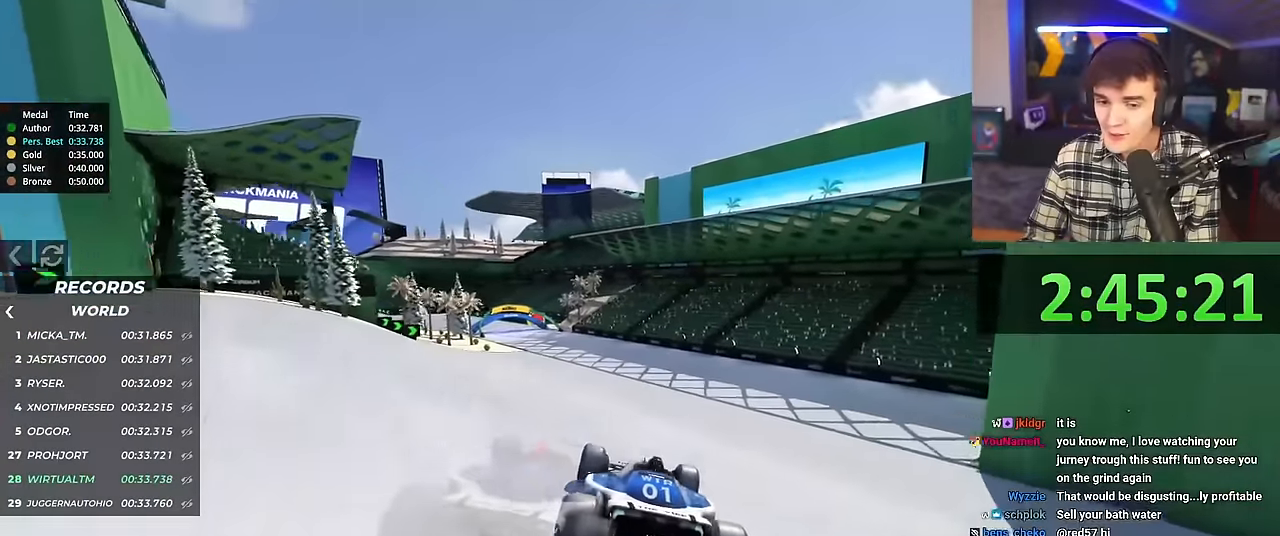
{"keys": ["left", "up"], "events": [[50, "left", "down"]]}
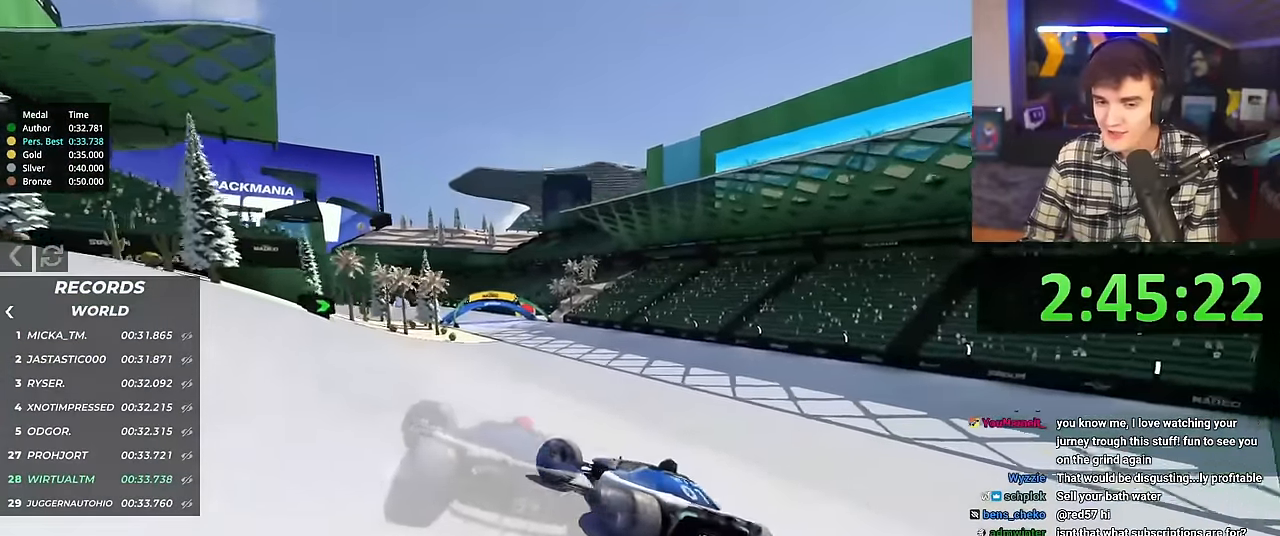
{"keys": ["right", "up"], "events": [[17, "left", "up"], [200, "right", "down"]]}
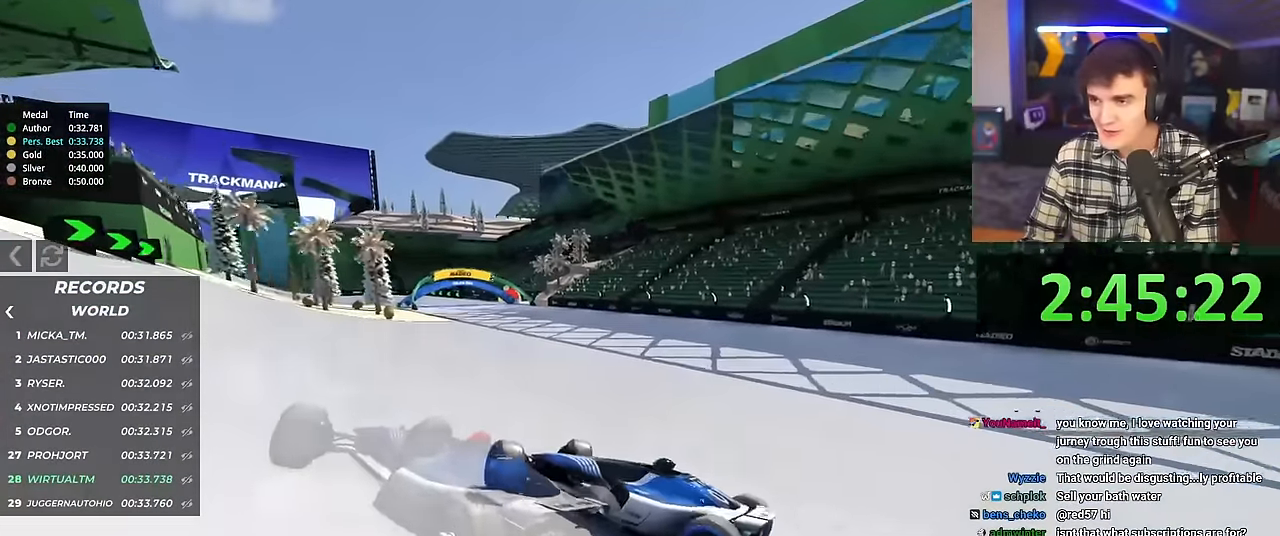
{"keys": ["right", "up"], "events": []}
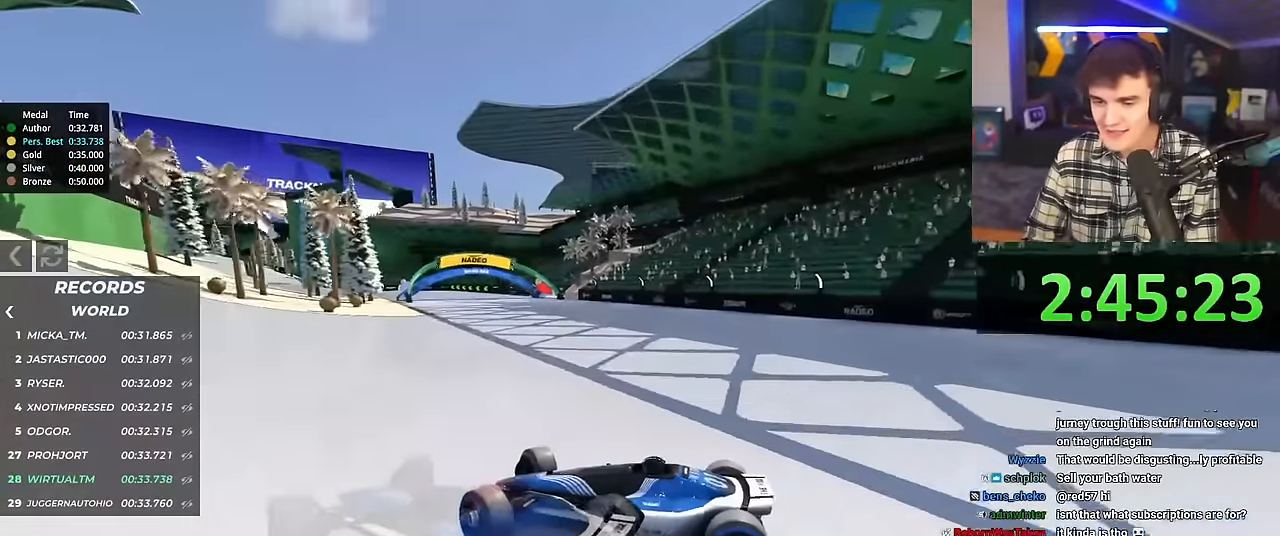
{"keys": ["right", "up"], "events": []}
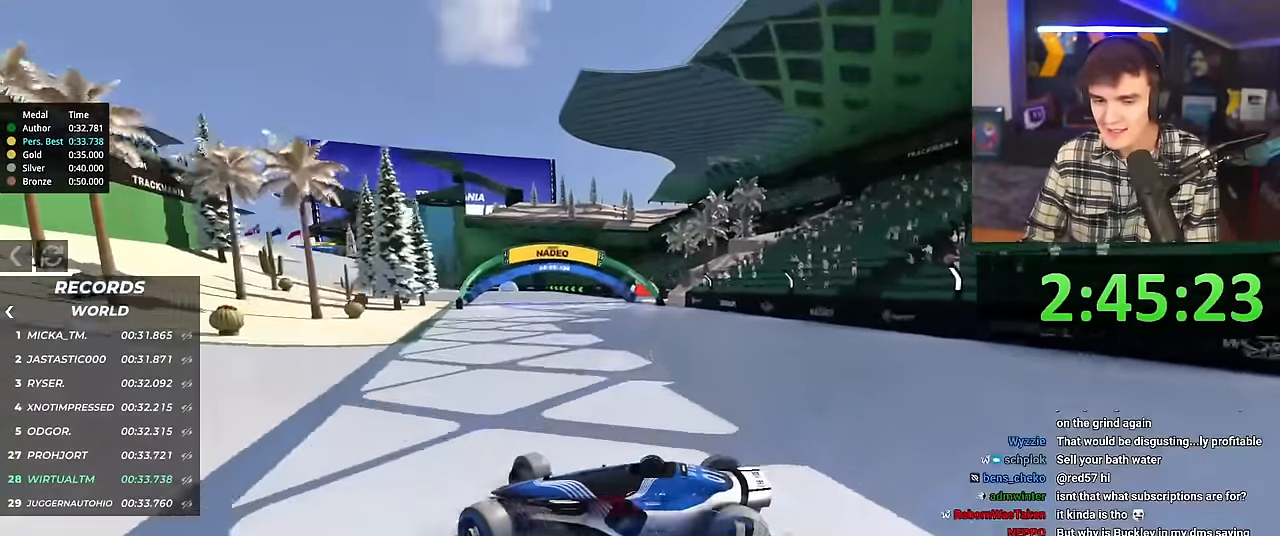
{"keys": ["right", "up"], "events": []}
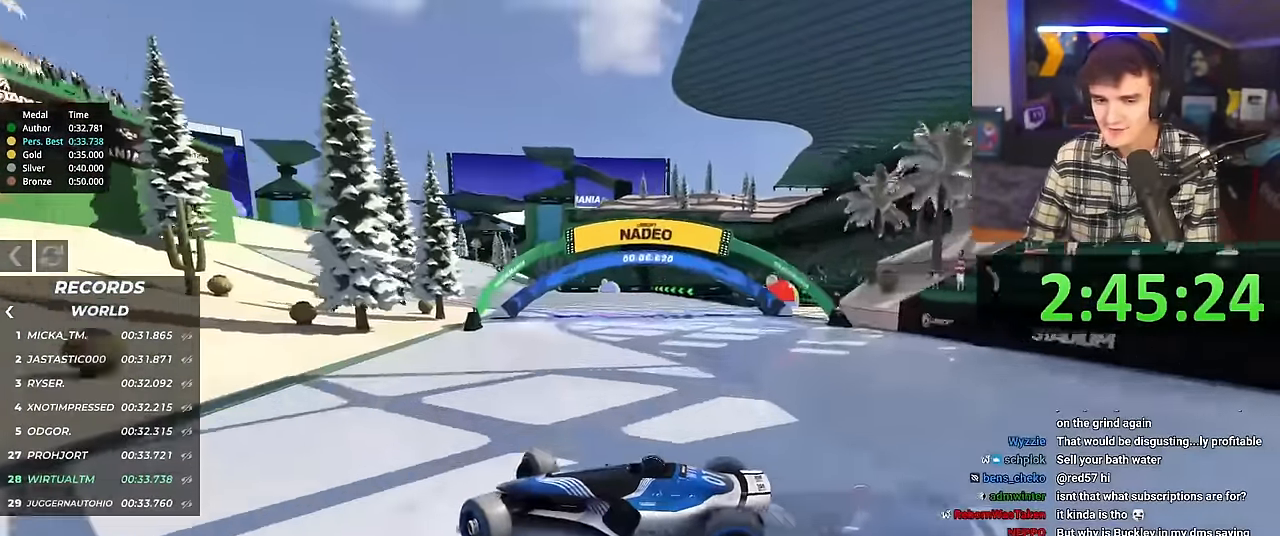
{"keys": ["right", "up"], "events": [[317, "brake", "down"], [418, "brake", "up"]]}
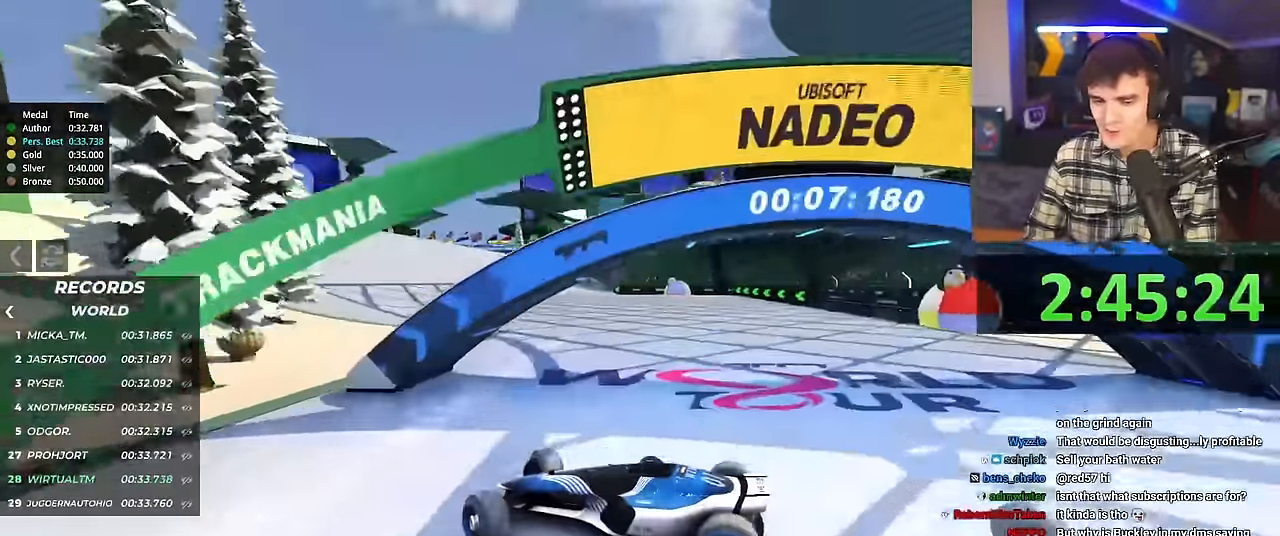
{"keys": ["right", "up"], "events": []}
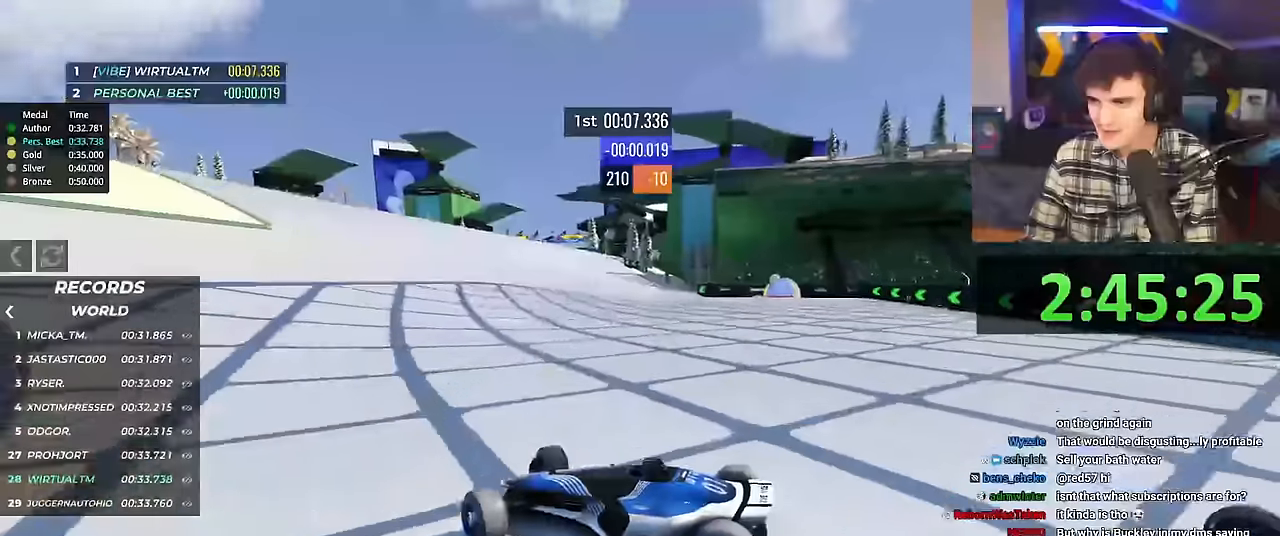
{"keys": ["right", "up"], "events": []}
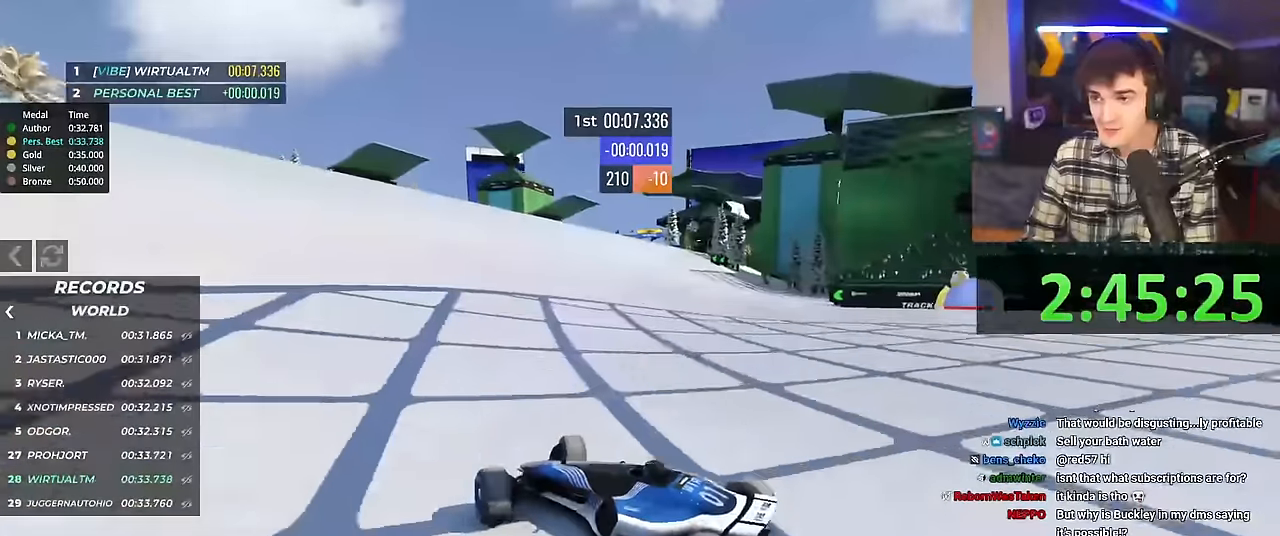
{"keys": ["right", "up"], "events": []}
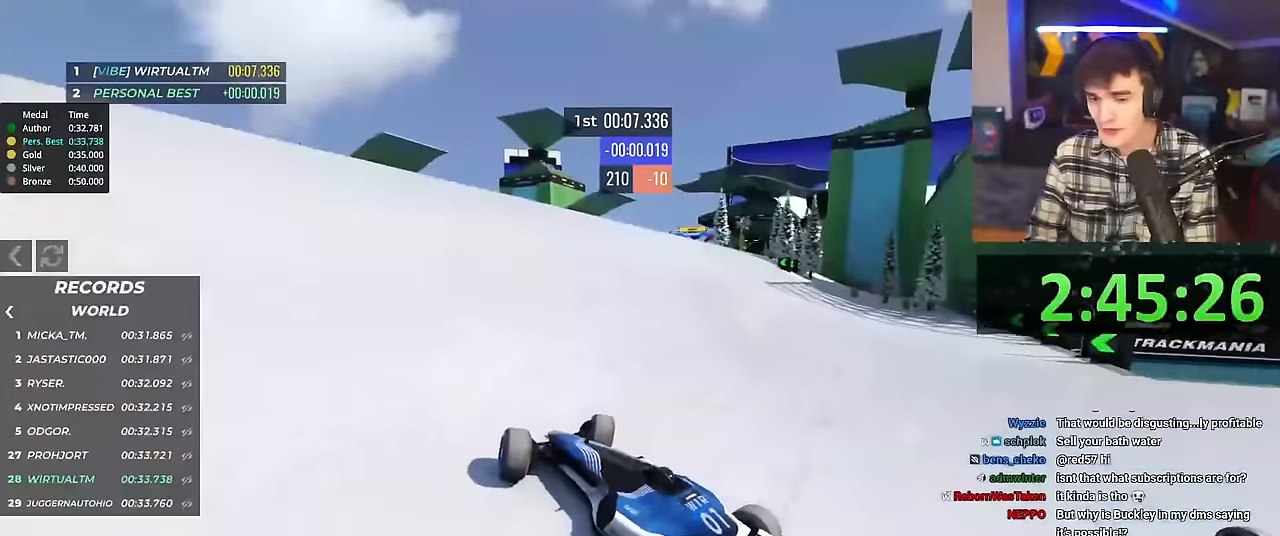
{"keys": ["up"], "events": [[434, "right", "up"]]}
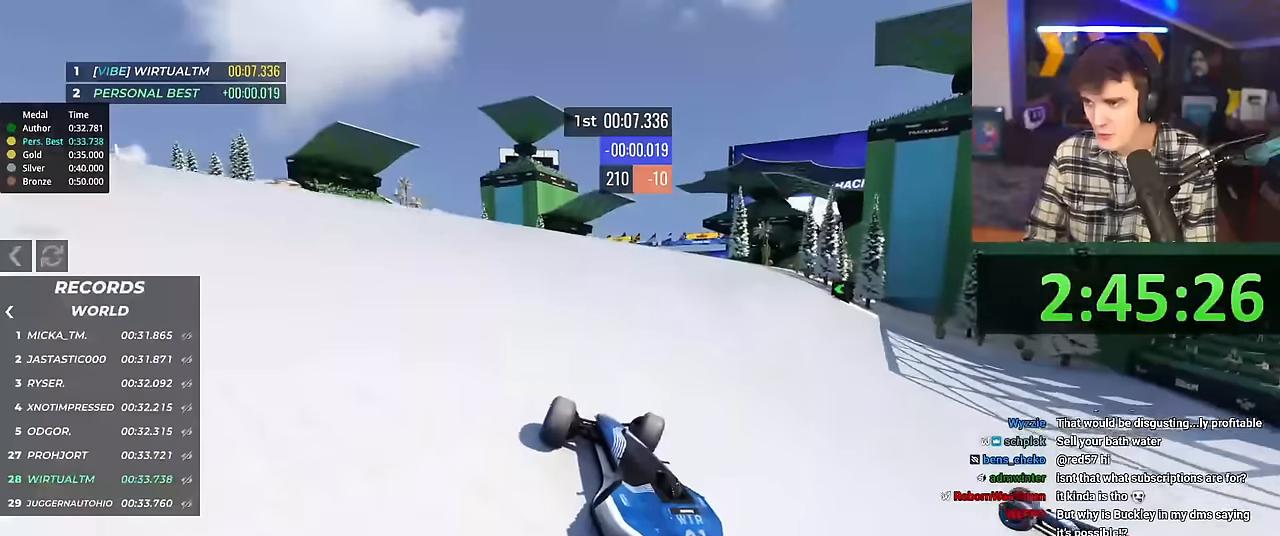
{"keys": ["left", "up"], "events": [[83, "left", "down"], [217, "left", "up"], [500, "left", "down"]]}
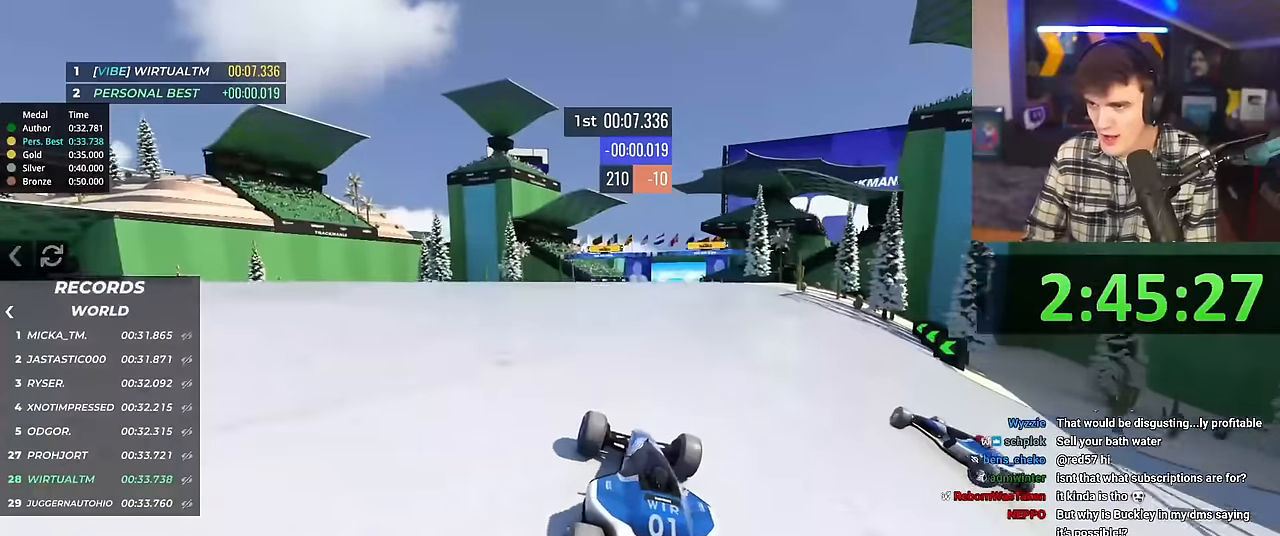
{"keys": ["left", "up"], "events": [[50, "left", "up"], [418, "left", "down"]]}
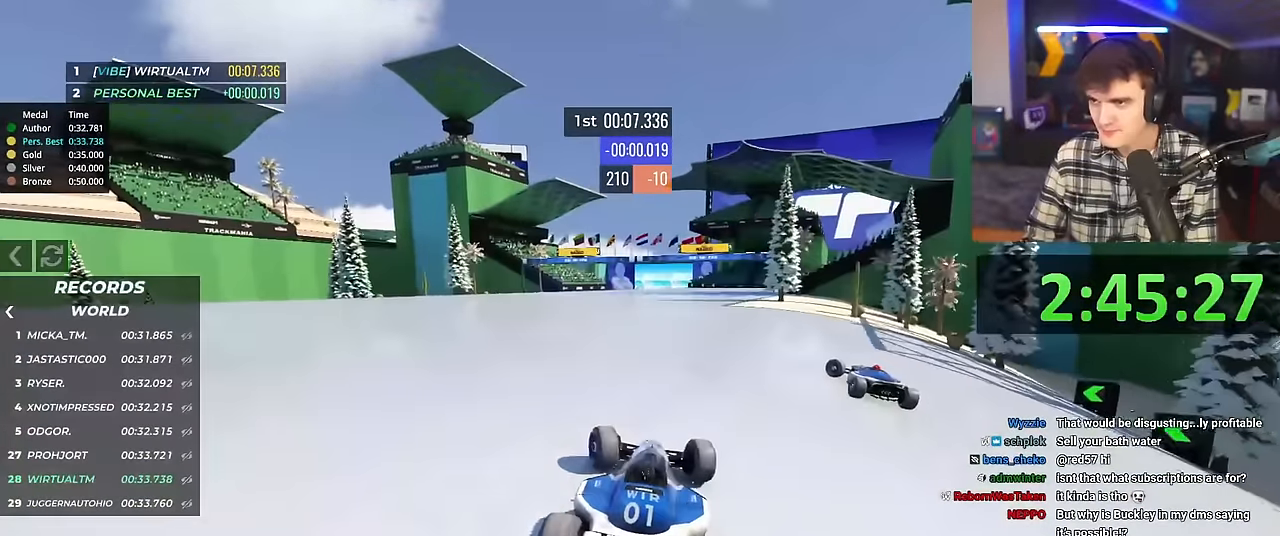
{"keys": ["left", "up"], "events": [[67, "left", "up"], [434, "left", "down"]]}
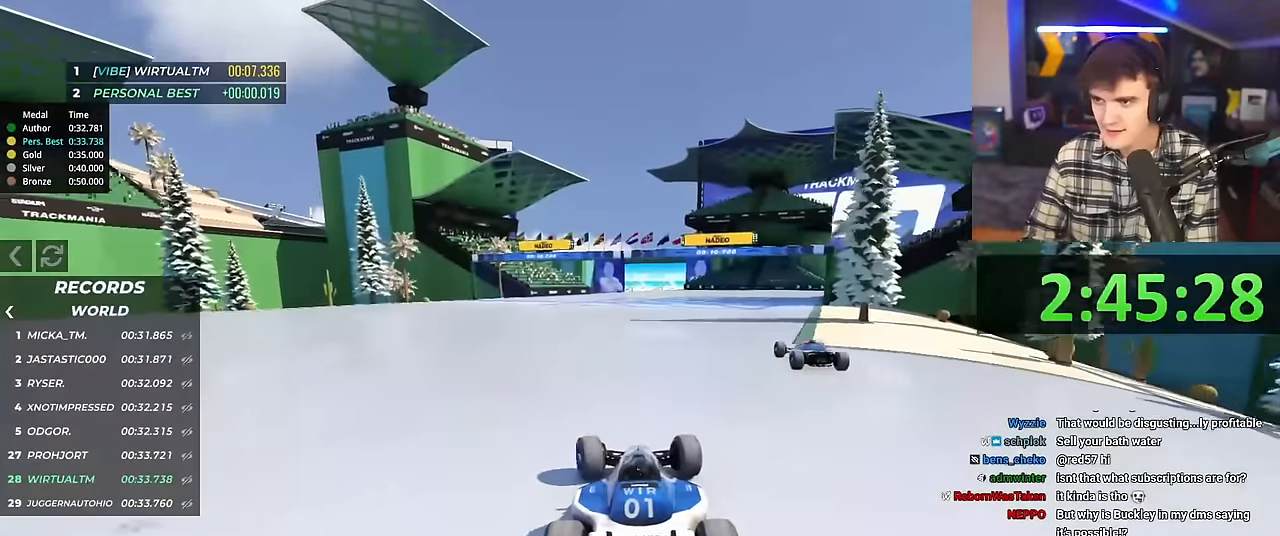
{"keys": ["up"], "events": [[34, "left", "up"], [167, "right", "down"], [267, "right", "up"]]}
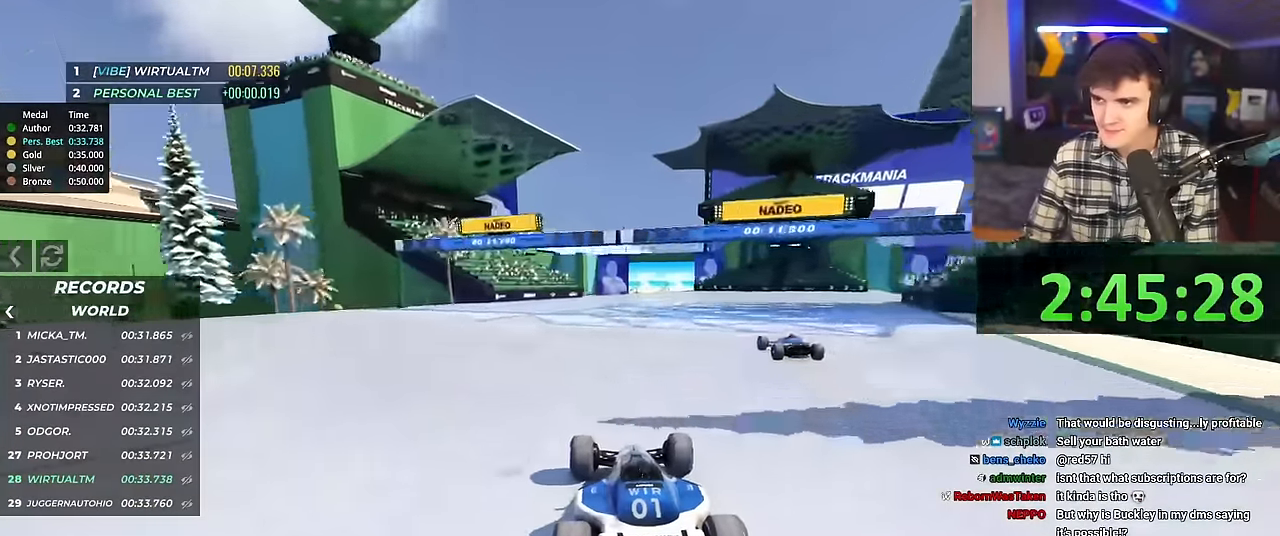
{"keys": ["right", "up"], "events": [[167, "right", "down"]]}
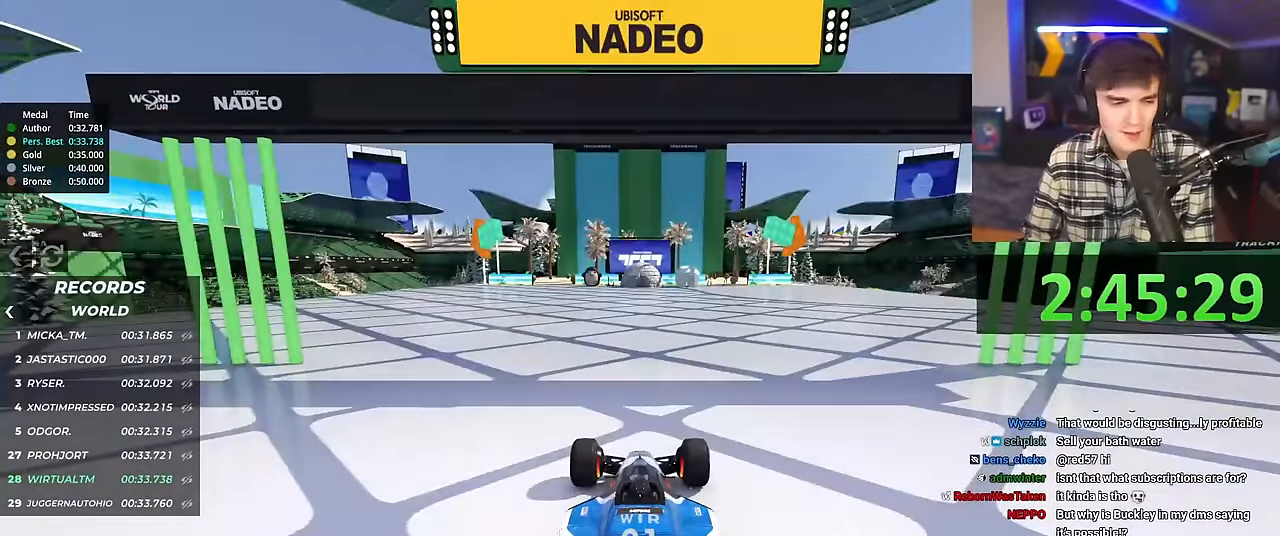
{"keys": ["right", "up"], "events": []}
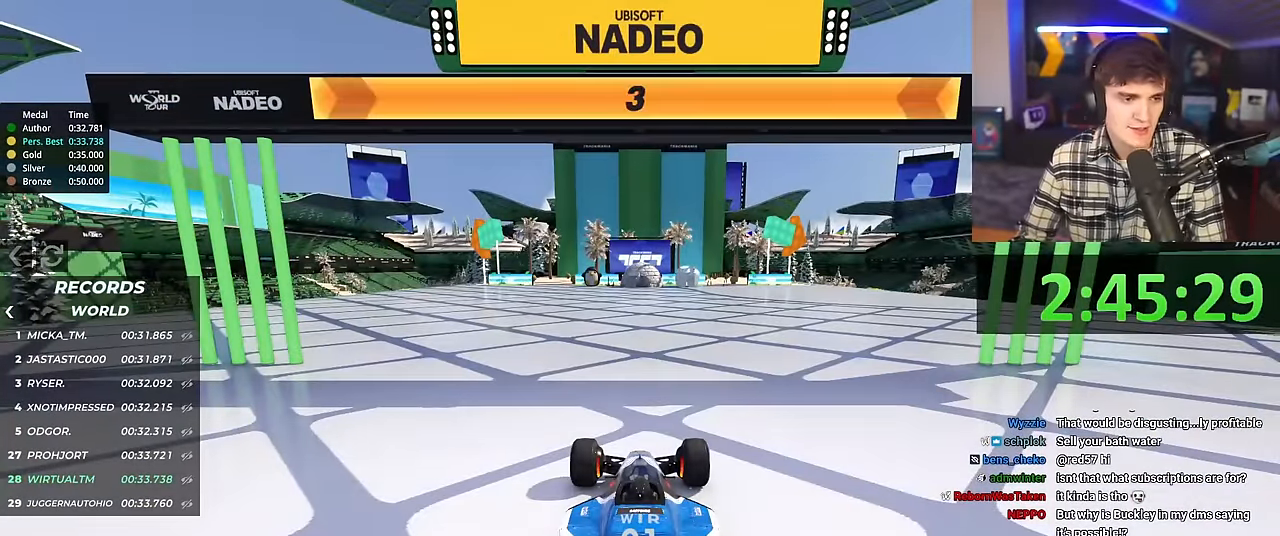
{"keys": ["right", "up"], "events": []}
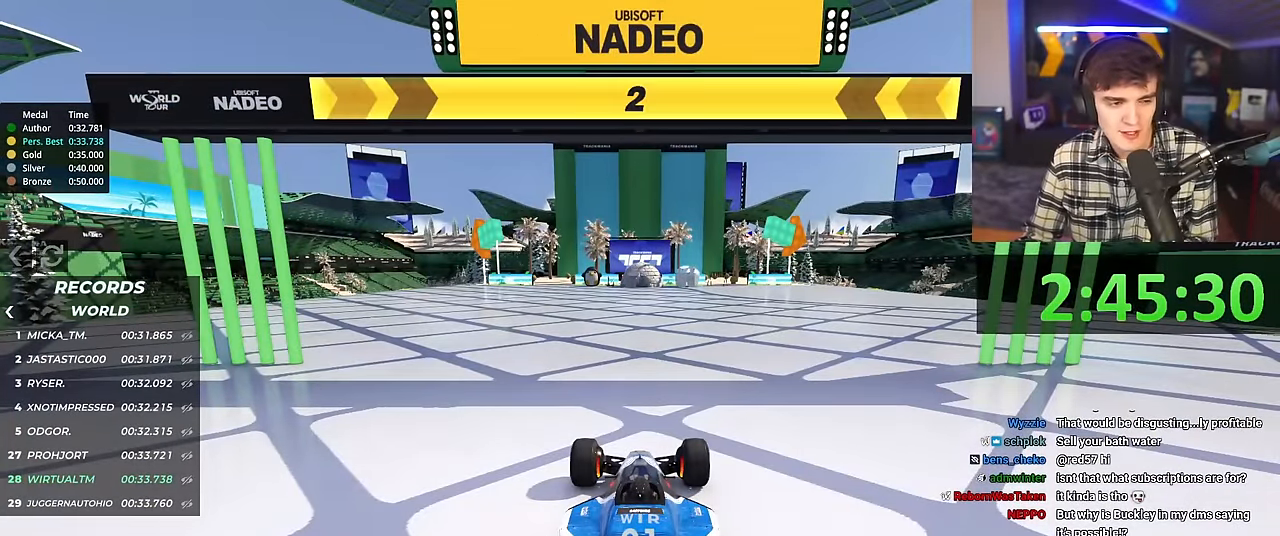
{"keys": ["right", "up"], "events": []}